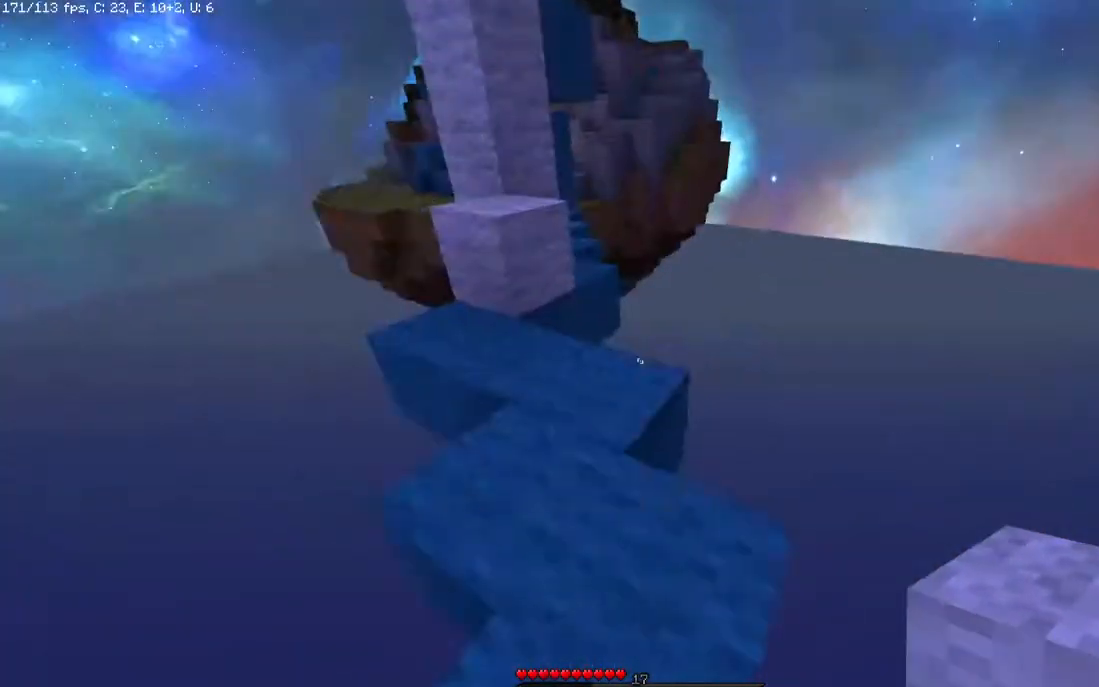
Gameplay with keyboard and mouse; each line is a JSON object with the keys and mouse buttons held at the frame after it. "events" lists presses ("down") and releases ("up") of "a", "d", "s", "space", "w", "mouse_left" and "mouse_right" between this image and that frame as [ms after this image, input, new state], when the widget could be followed in between. "mouse_left", "mouse_right" = the "left", "right" buttons of the "mouse" list. No other keys are recorded. Fast repeated clicks can show as one long hold. Mouse movement is not recorded.
{"keys": ["w"], "mouse": [], "events": [[167, "w", "down"]]}
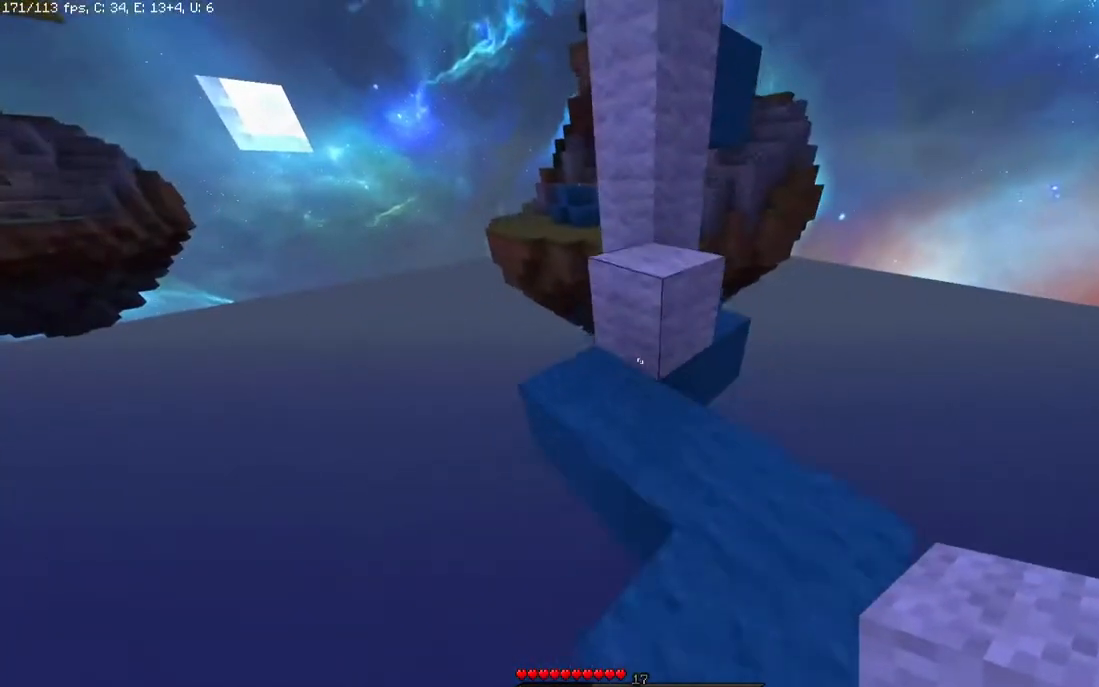
{"keys": [], "mouse": [], "events": [[167, "space", "down"], [317, "space", "up"], [367, "w", "up"]]}
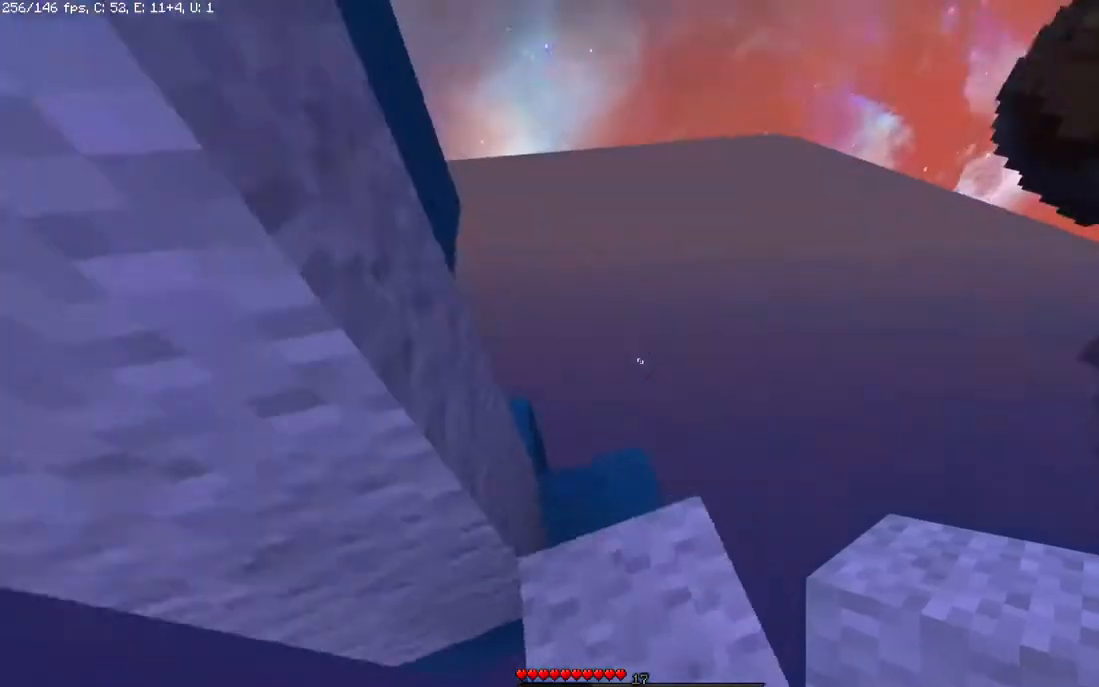
{"keys": ["d"], "mouse": [], "events": [[83, "w", "down"], [217, "w", "up"], [433, "d", "down"]]}
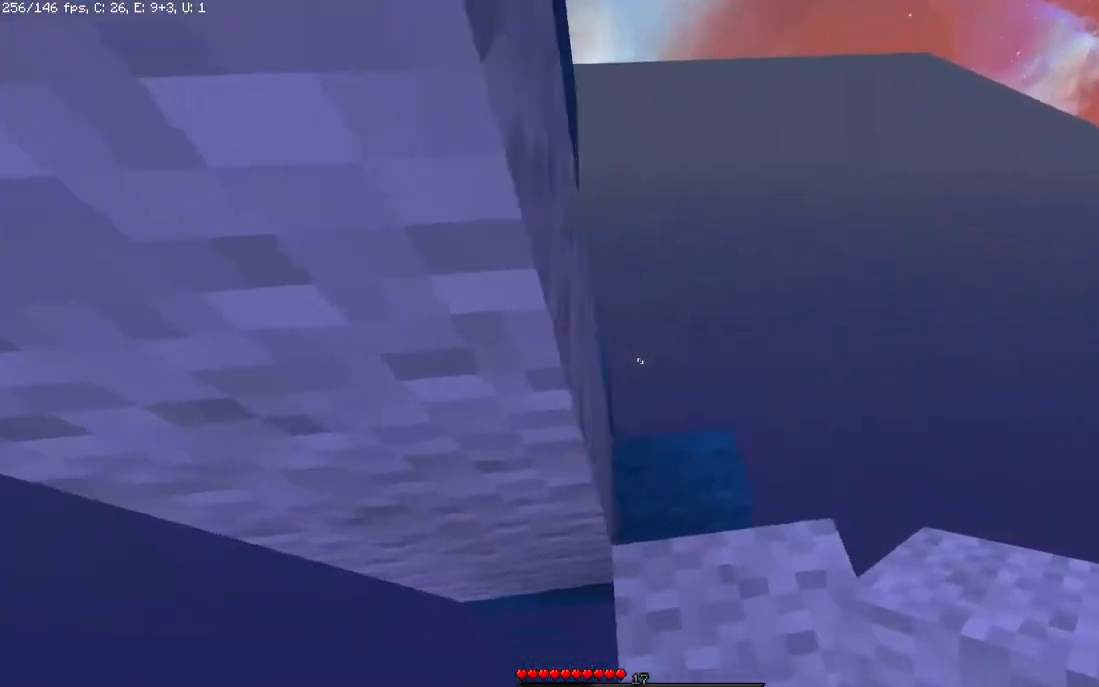
{"keys": [], "mouse": [], "events": [[133, "d", "up"], [183, "w", "down"], [367, "w", "up"]]}
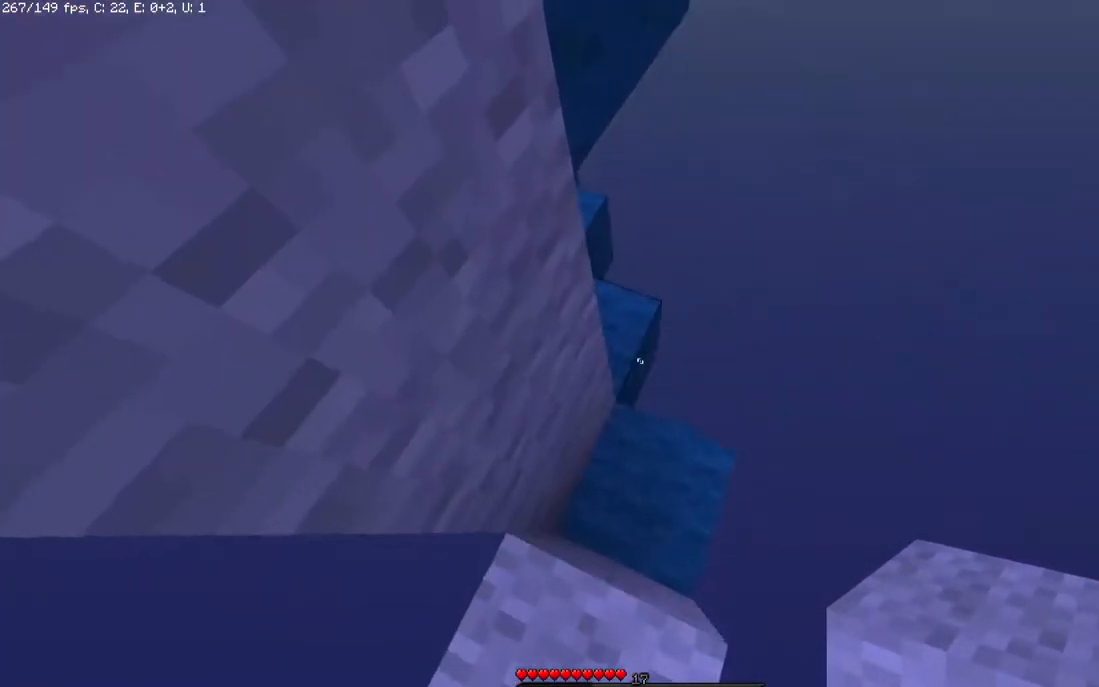
{"keys": [], "mouse": ["right"], "events": [[83, "mouse_right", "down"], [217, "mouse_right", "up"], [417, "mouse_right", "down"]]}
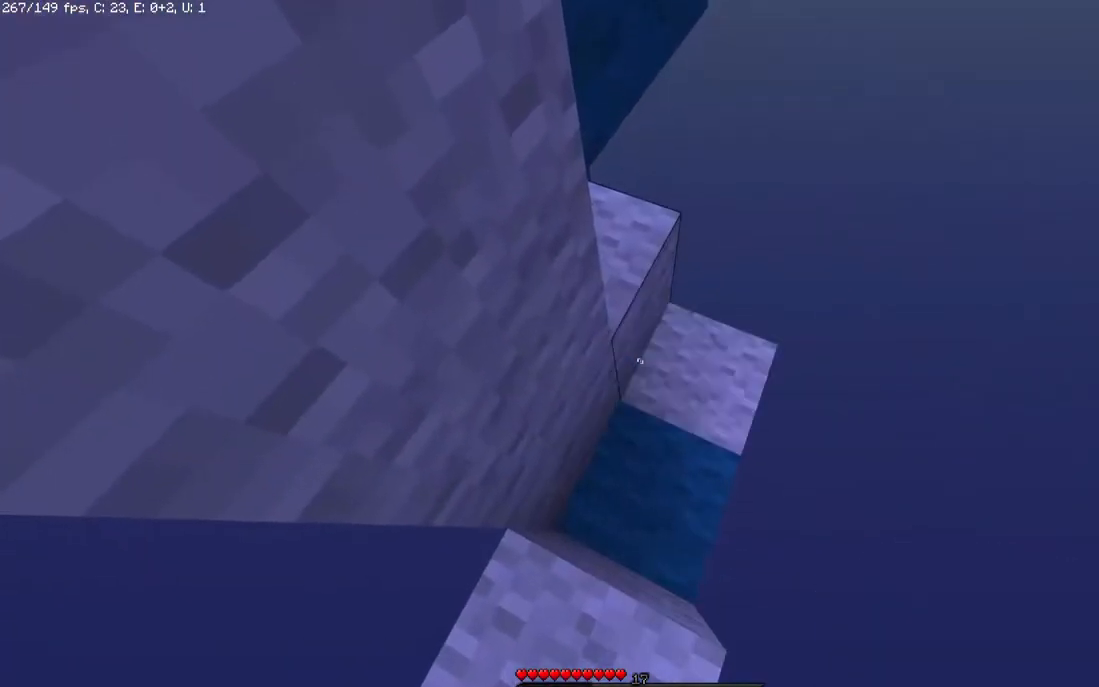
{"keys": ["w"], "mouse": [], "events": [[33, "w", "down"], [67, "mouse_right", "up"], [133, "w", "up"], [283, "mouse_right", "down"], [383, "w", "down"], [417, "mouse_right", "up"]]}
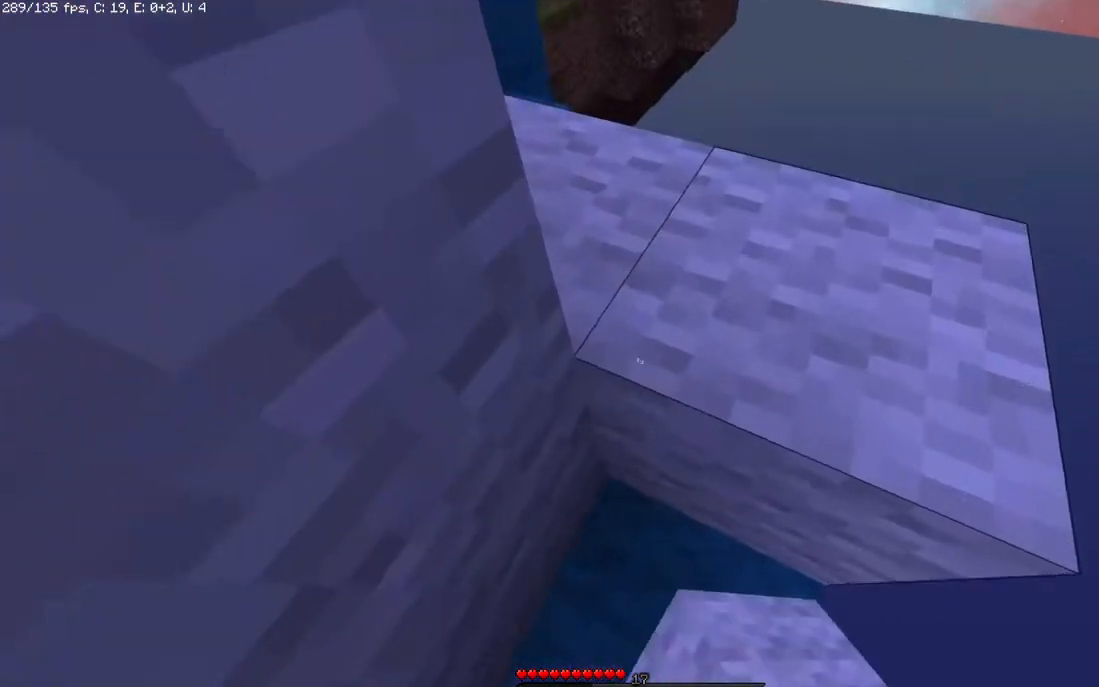
{"keys": ["space", "w"], "mouse": [], "events": [[83, "space", "down"], [333, "space", "up"], [483, "space", "down"]]}
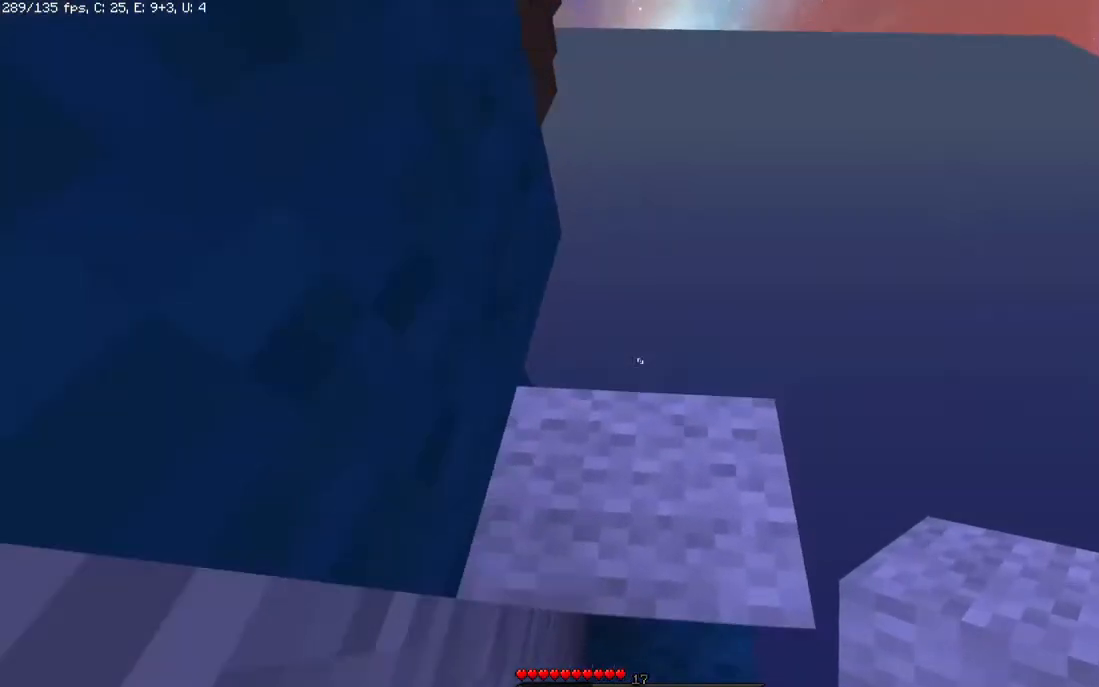
{"keys": ["space", "w"], "mouse": [], "events": [[117, "w", "up"], [133, "space", "up"], [217, "mouse_right", "down"], [383, "mouse_right", "up"], [467, "w", "down"], [483, "space", "down"]]}
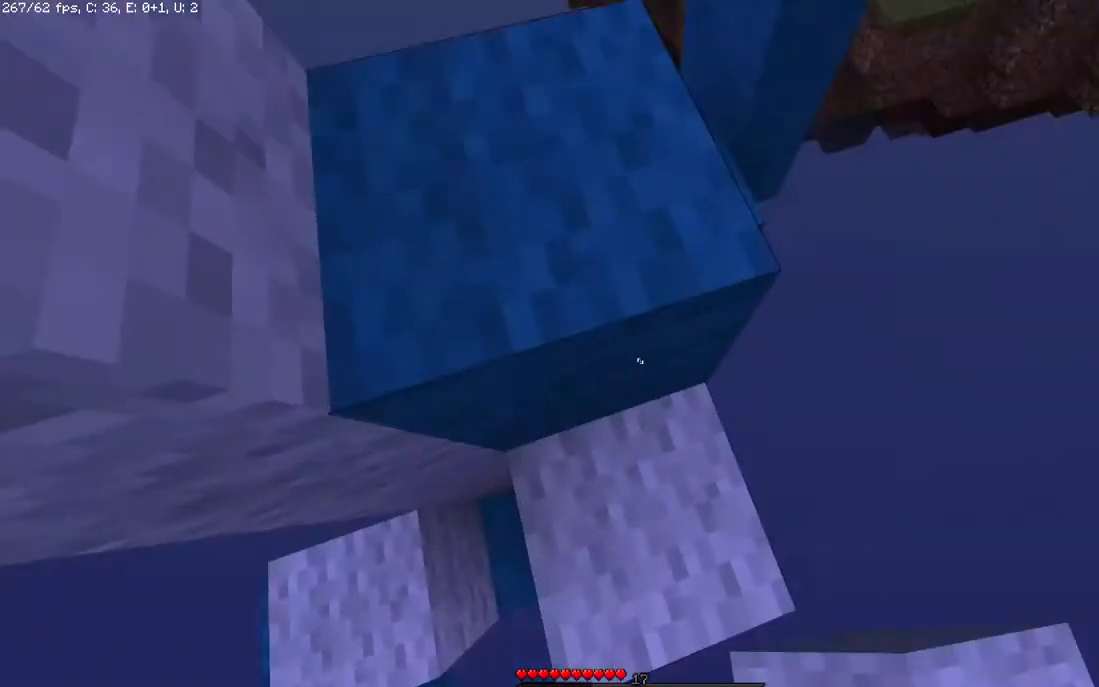
{"keys": ["w"], "mouse": [], "events": [[167, "a", "down"], [217, "space", "up"], [417, "a", "up"]]}
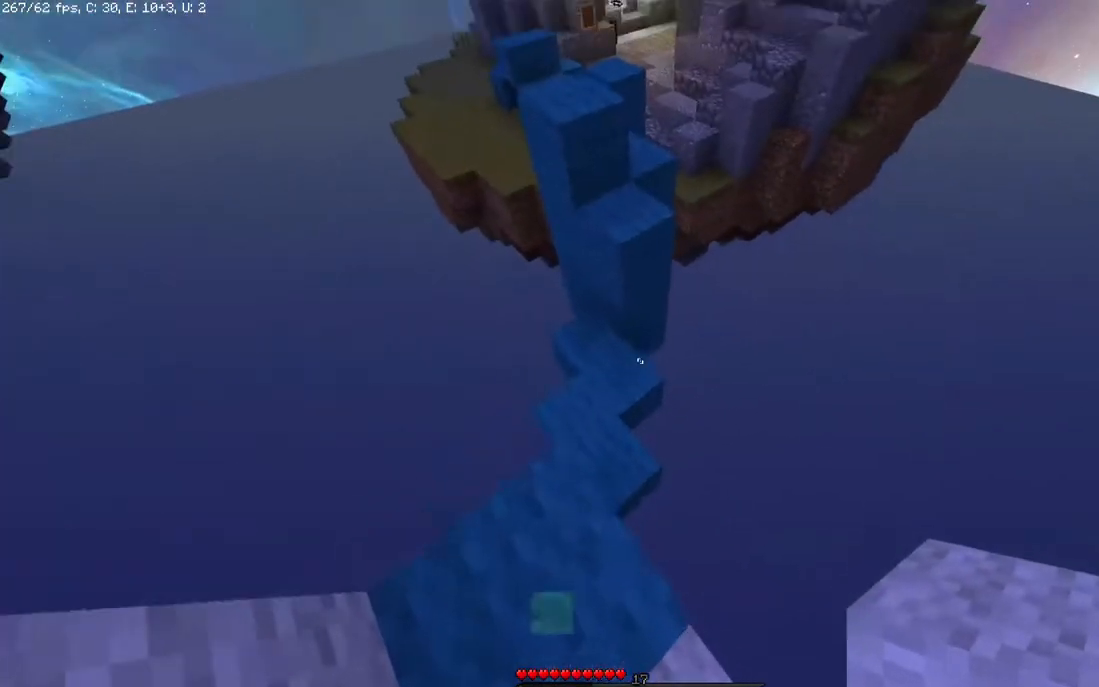
{"keys": ["w"], "mouse": [], "events": [[33, "space", "down"], [333, "space", "up"]]}
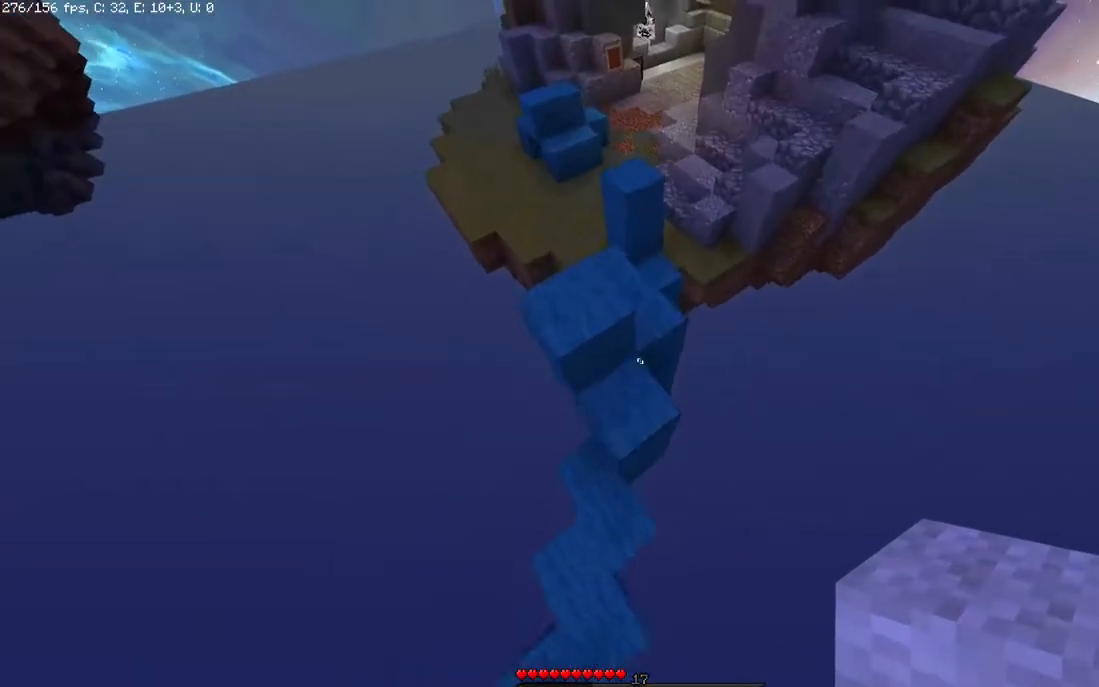
{"keys": ["a", "w"], "mouse": [], "events": [[217, "space", "down"], [233, "a", "down"], [417, "space", "up"]]}
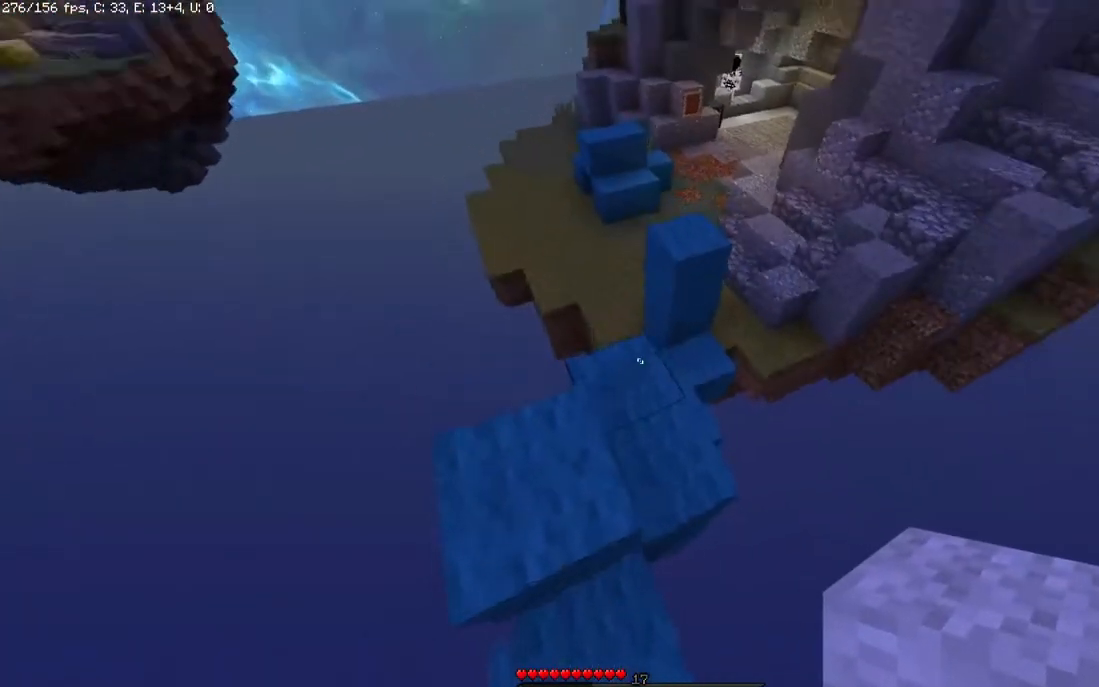
{"keys": ["w"], "mouse": [], "events": [[17, "a", "up"]]}
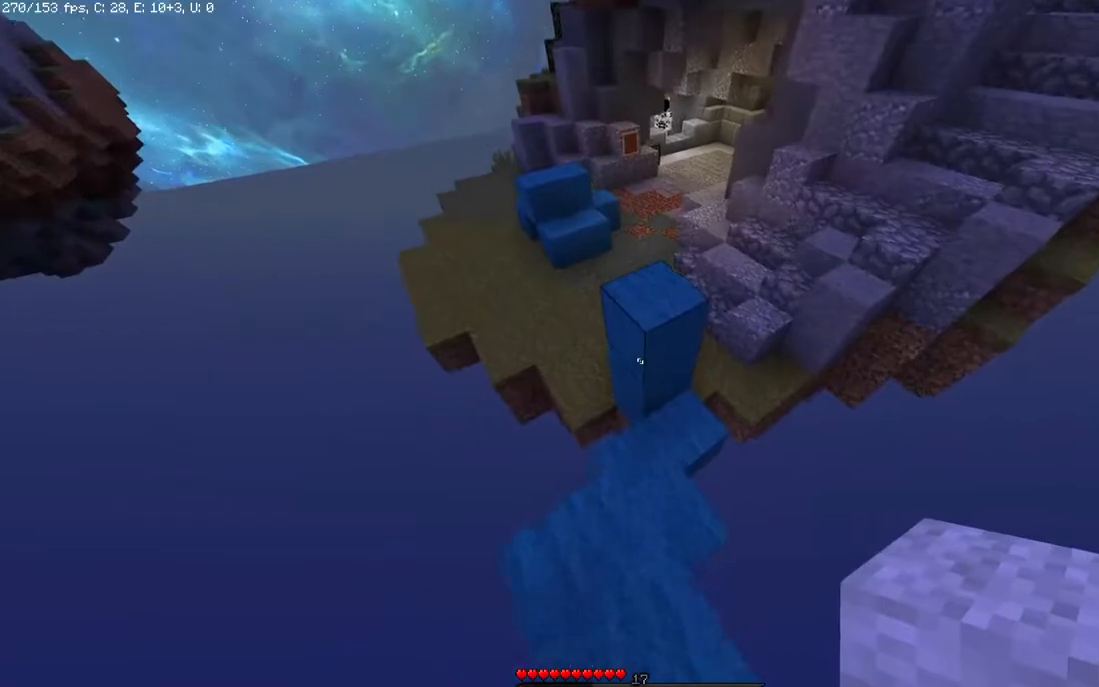
{"keys": ["w"], "mouse": [], "events": [[117, "space", "down"], [367, "space", "up"]]}
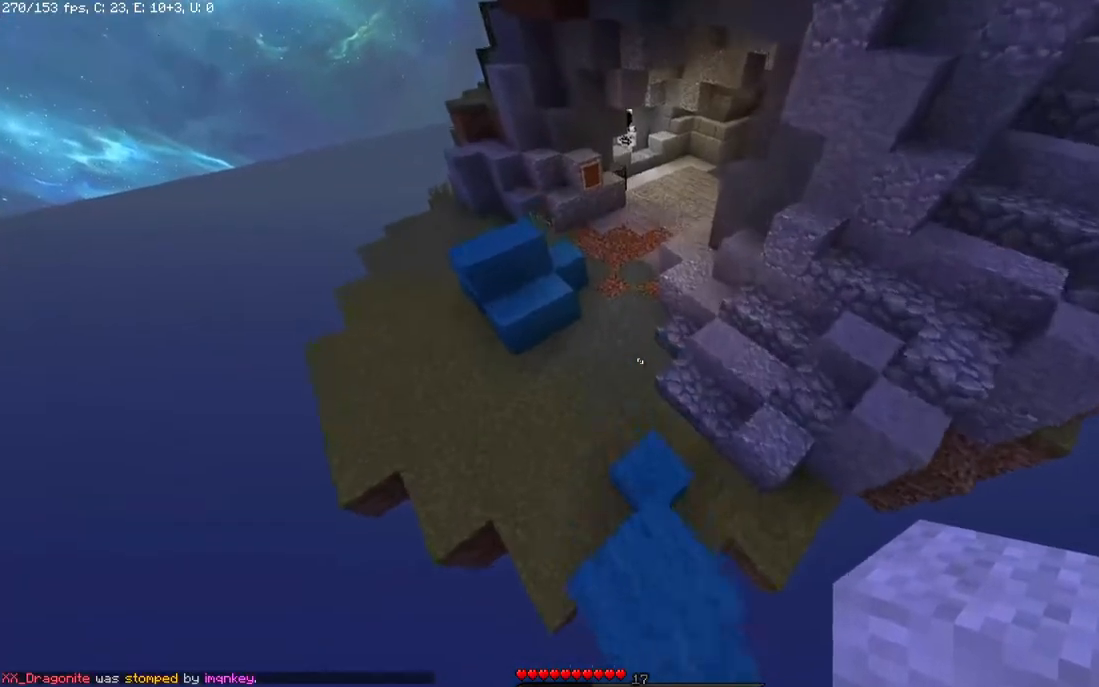
{"keys": ["space", "w"], "mouse": [], "events": [[83, "space", "down"]]}
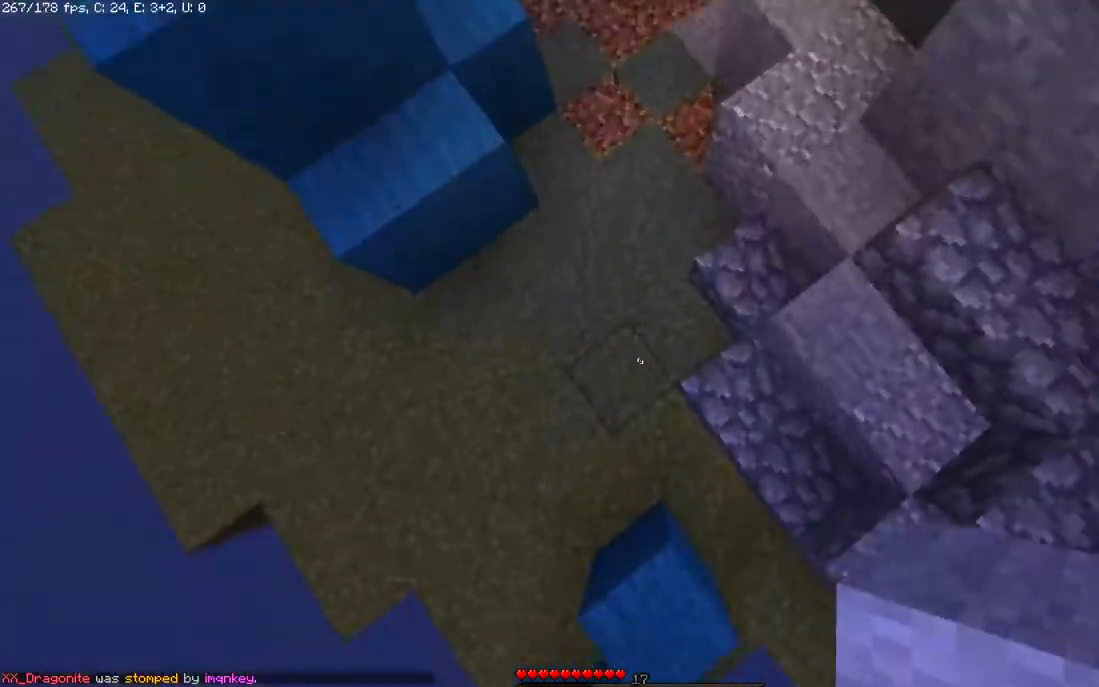
{"keys": ["space", "w"], "mouse": ["right"], "events": [[267, "mouse_right", "down"]]}
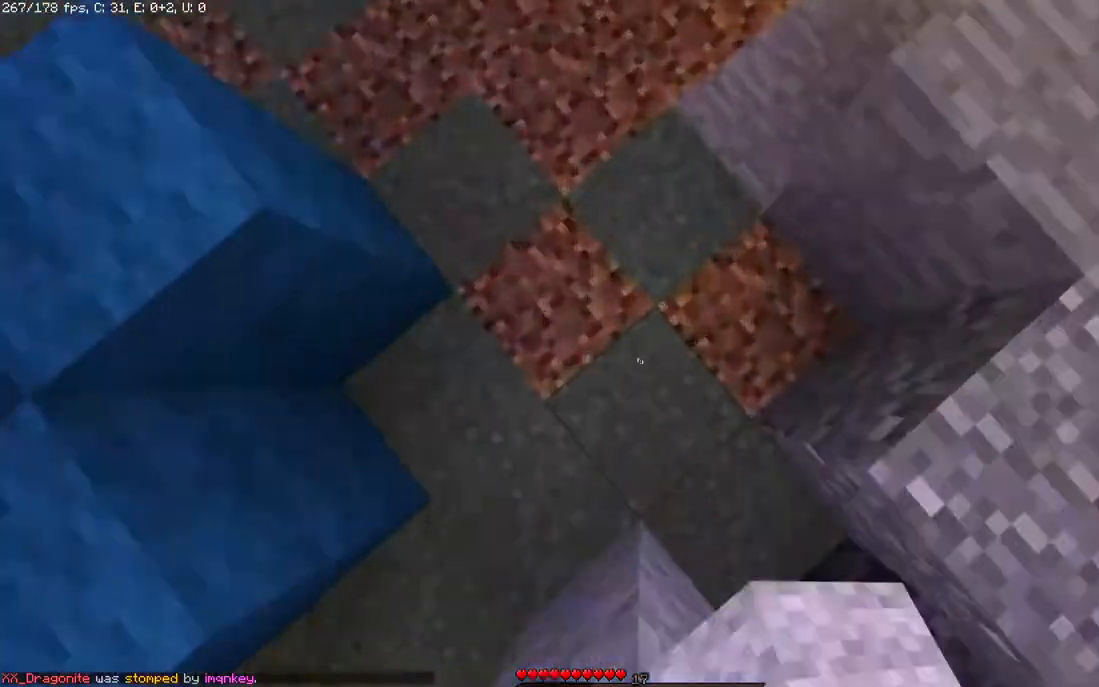
{"keys": ["space", "w"], "mouse": [], "events": [[67, "mouse_right", "up"]]}
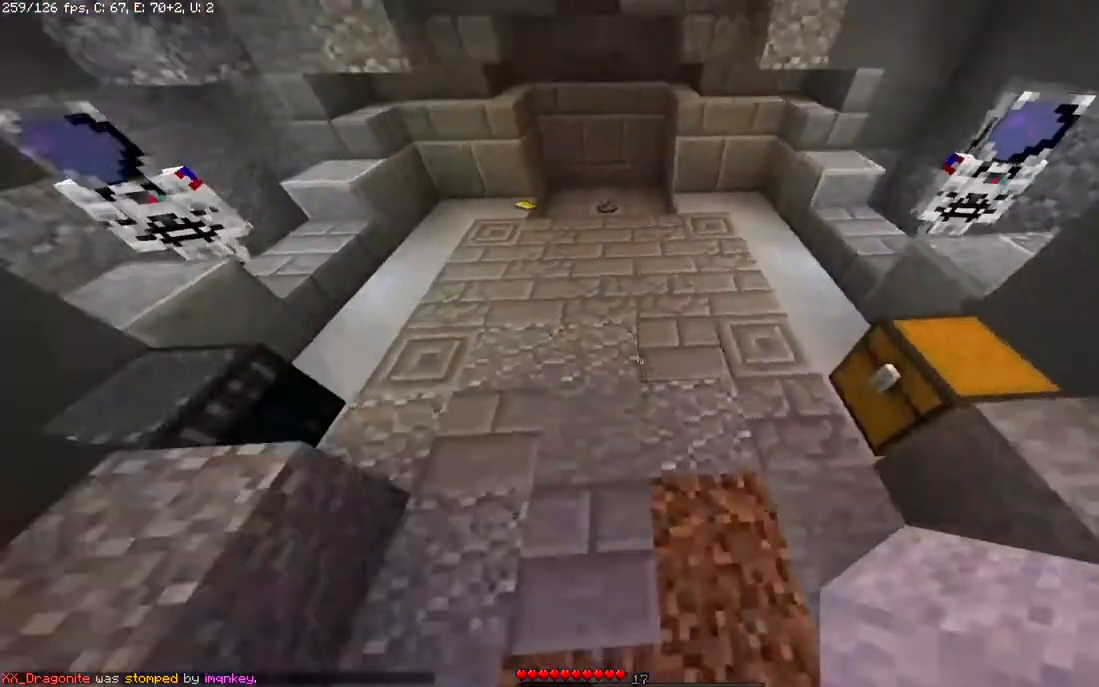
{"keys": ["space", "w"], "mouse": ["left"], "events": [[383, "mouse_left", "down"]]}
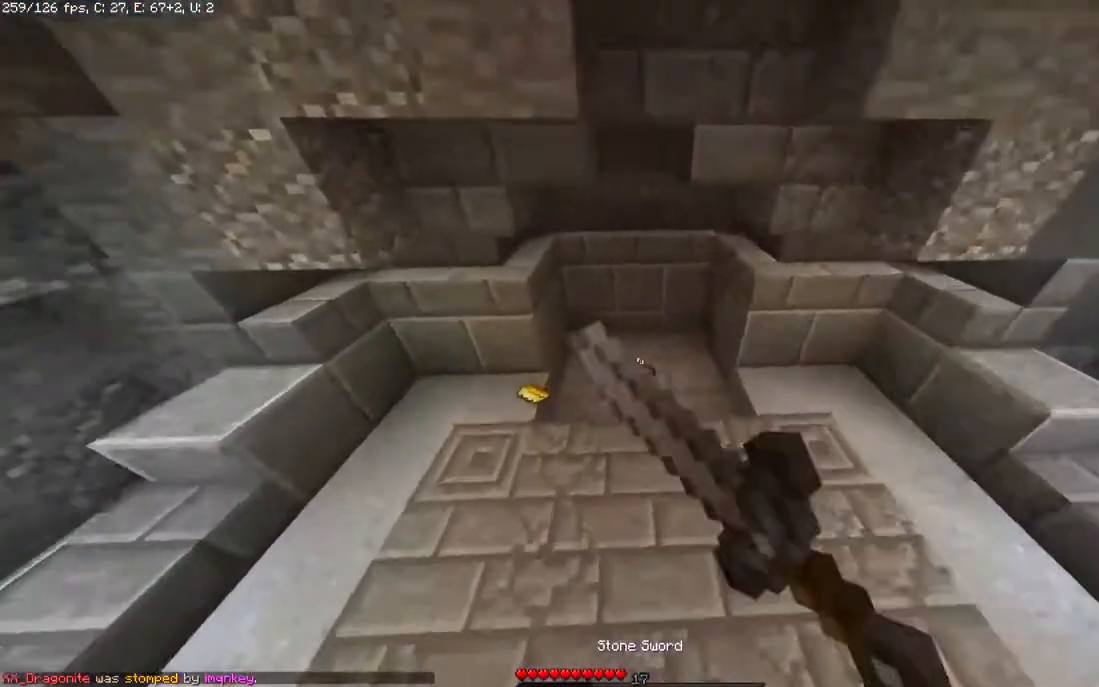
{"keys": ["w"], "mouse": [], "events": [[17, "a", "down"], [17, "mouse_left", "up"], [17, "space", "up"], [500, "a", "up"]]}
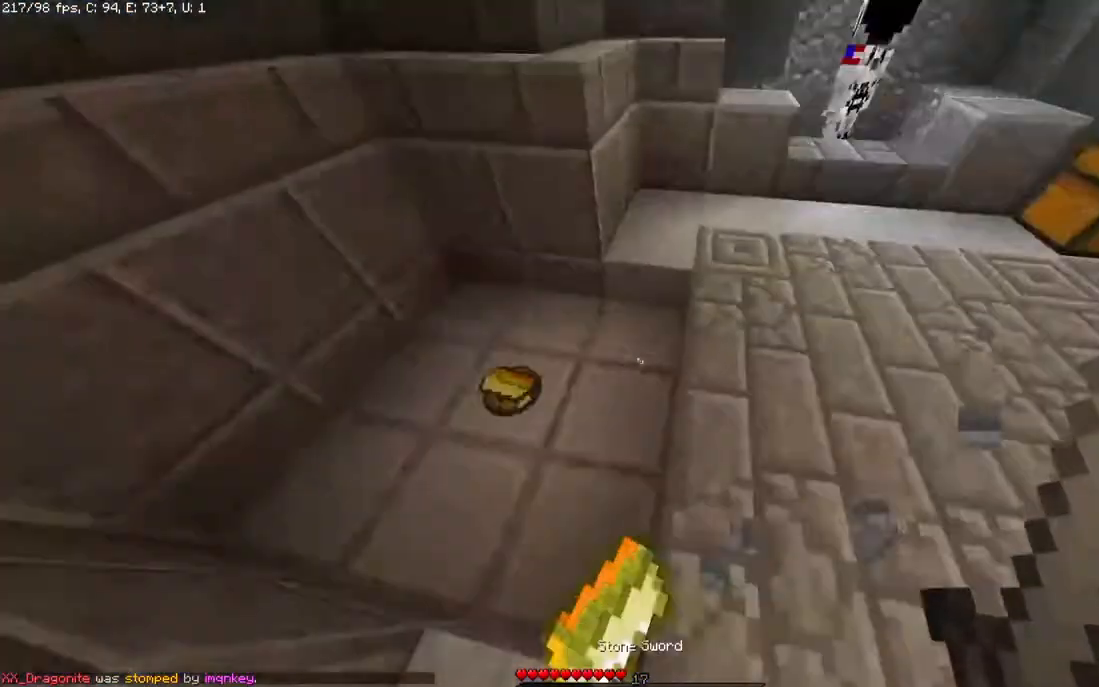
{"keys": ["a", "w"], "mouse": [], "events": [[183, "a", "down"]]}
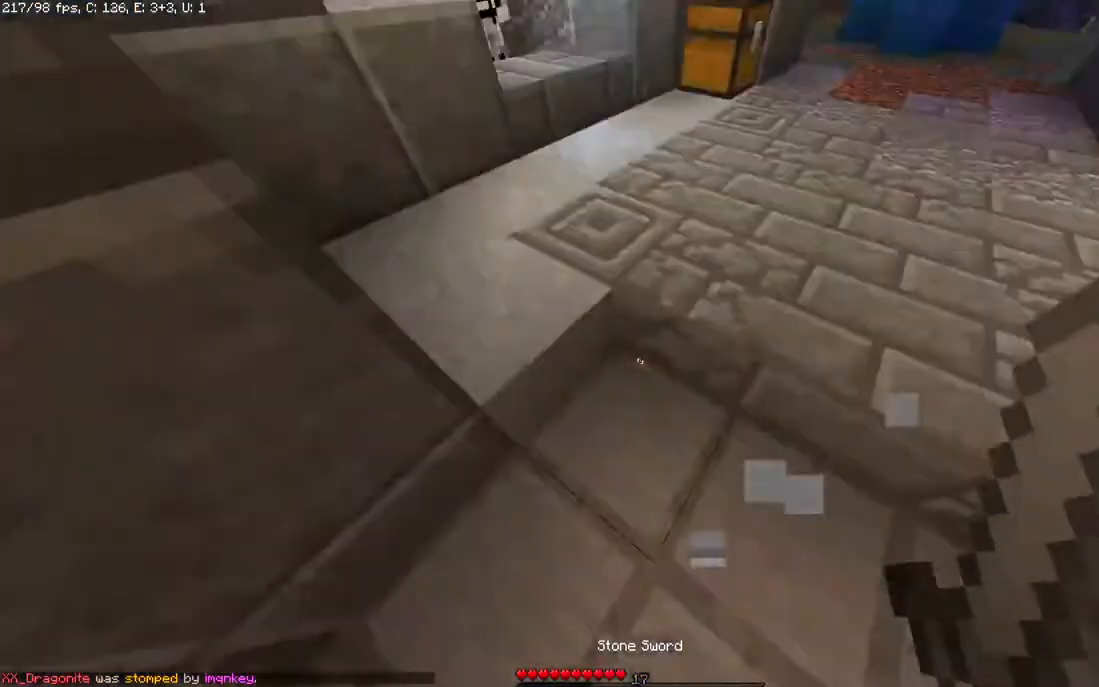
{"keys": ["w"], "mouse": [], "events": [[117, "a", "up"]]}